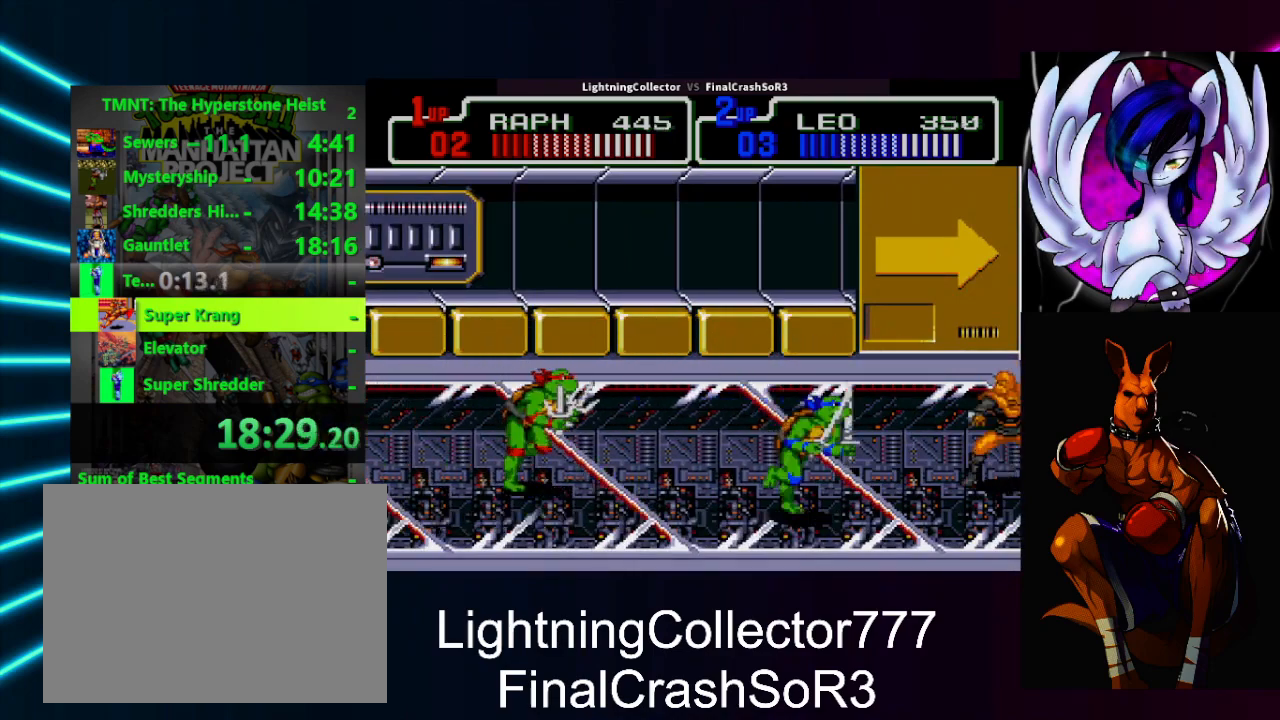
Gameplay with a controller (PlayStation layout); each line is a JSON object with the inputs held at the frame after it. "events" lists button and stick changes between this image and that frame as [ms after this image, input, new state], when the widget could be followed in between. Not read: L2 L3 R2 R3 left_stick right_stick.
{"buttons": ["CIRCLE", "TRIANGLE", "DPAD_RIGHT"], "events": [[500, "CIRCLE", "down"], [500, "TRIANGLE", "down"]]}
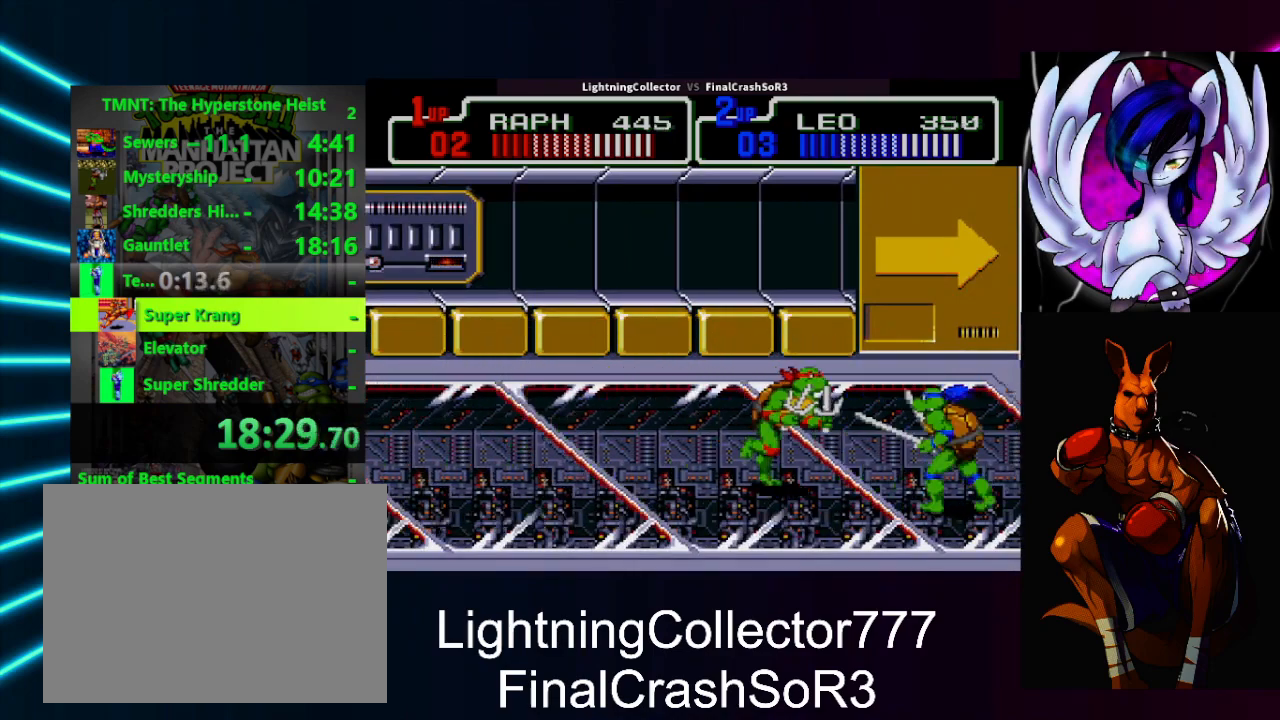
{"buttons": ["DPAD_UP"], "events": [[100, "CIRCLE", "up"], [100, "TRIANGLE", "up"], [233, "DPAD_RIGHT", "up"], [400, "DPAD_UP", "down"]]}
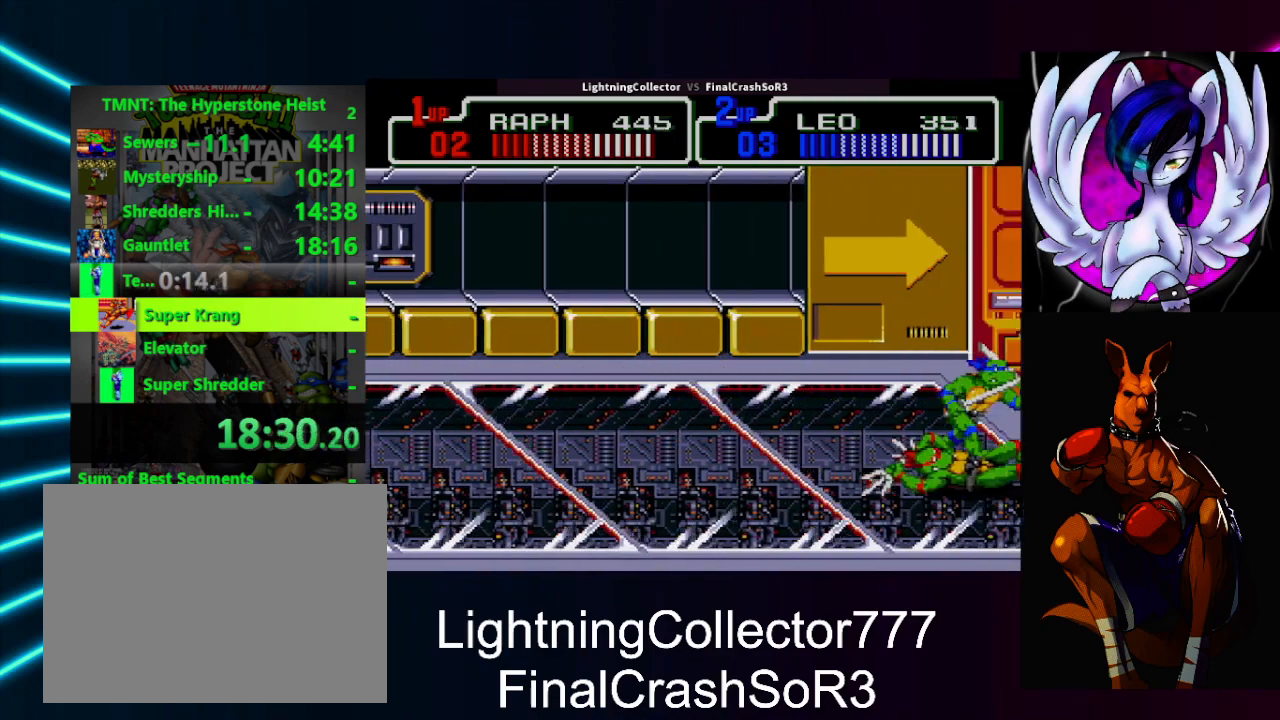
{"buttons": ["DPAD_RIGHT"], "events": [[100, "DPAD_UP", "up"], [133, "DPAD_RIGHT", "down"], [200, "SQUARE", "down"], [300, "SQUARE", "up"]]}
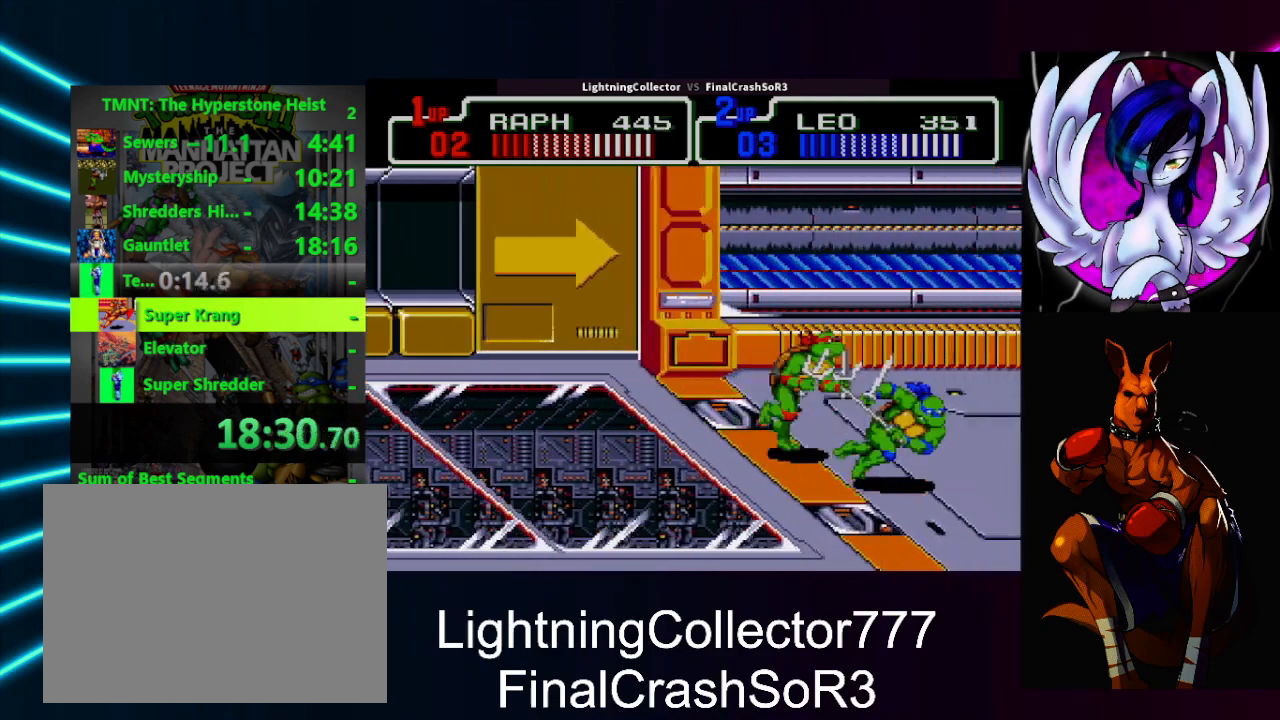
{"buttons": [], "events": [[200, "CIRCLE", "down"], [233, "CIRCLE", "up"], [233, "DPAD_RIGHT", "up"]]}
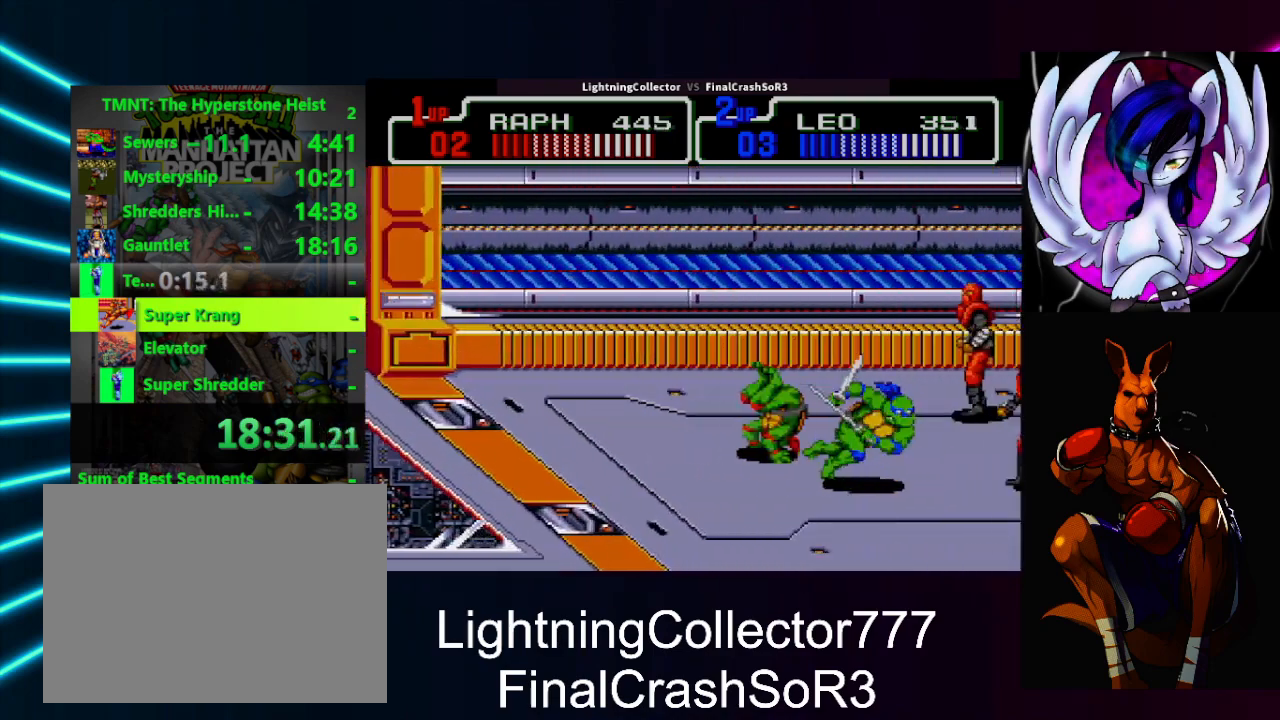
{"buttons": [], "events": [[167, "TRIANGLE", "down"], [267, "TRIANGLE", "up"], [400, "DPAD_LEFT", "down"], [433, "DPAD_LEFT", "up"]]}
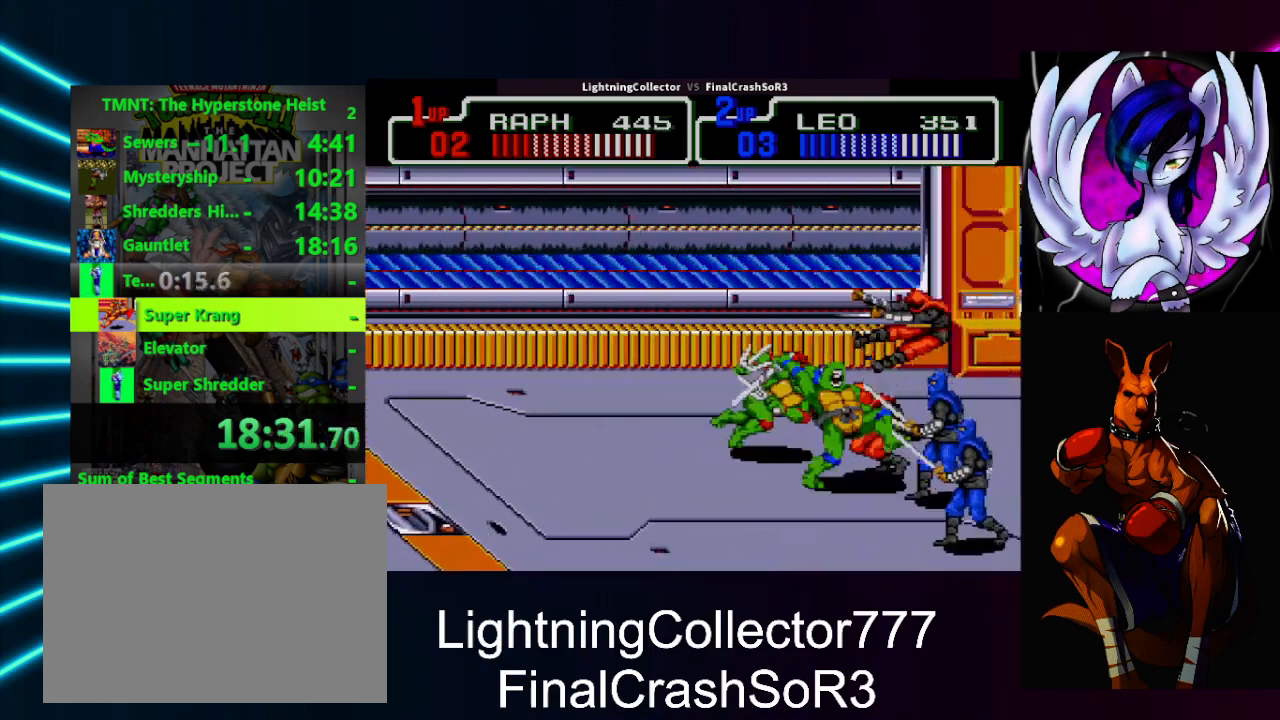
{"buttons": [], "events": [[133, "DPAD_RIGHT", "down"], [167, "SQUARE", "down"], [233, "SQUARE", "up"], [300, "CIRCLE", "down"], [300, "TRIANGLE", "down"], [367, "DPAD_RIGHT", "up"], [400, "CIRCLE", "up"], [400, "TRIANGLE", "up"]]}
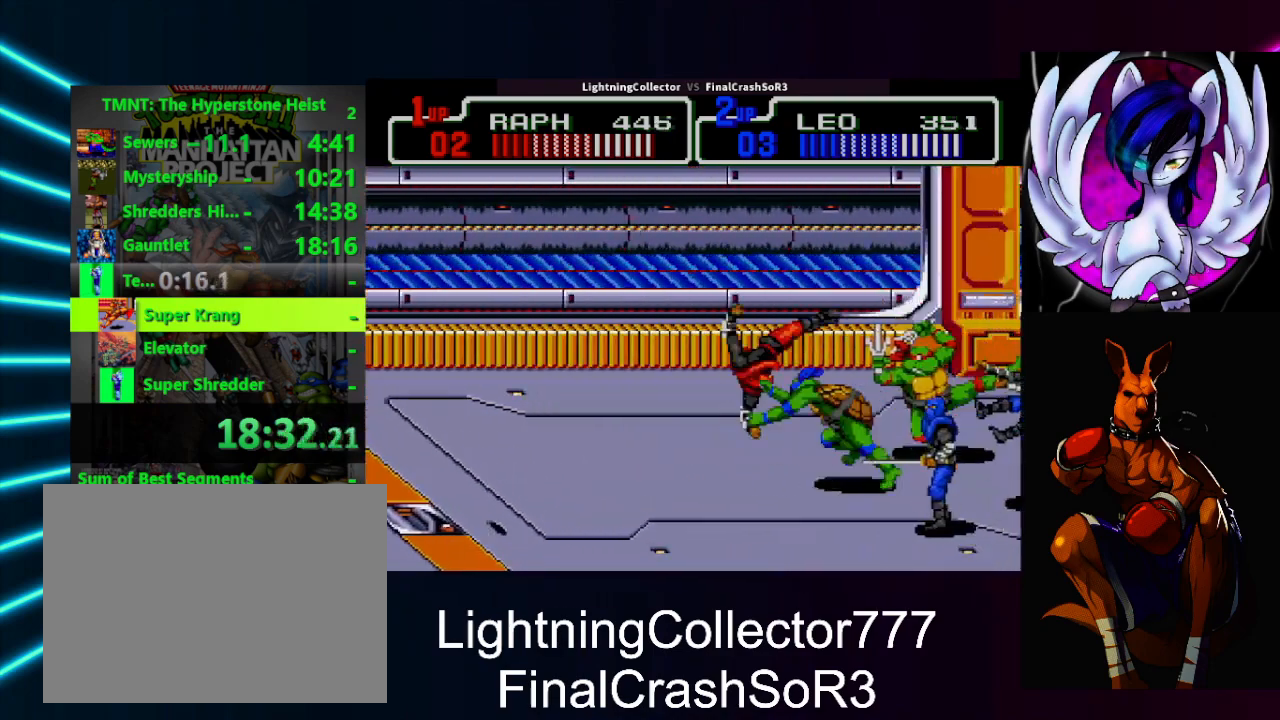
{"buttons": ["TRIANGLE", "DPAD_LEFT"], "events": [[200, "DPAD_DOWN", "down"], [367, "DPAD_RIGHT", "down"], [400, "DPAD_RIGHT", "up"], [433, "DPAD_DOWN", "up"], [433, "DPAD_LEFT", "down"], [467, "SQUARE", "down"], [500, "SQUARE", "up"], [500, "TRIANGLE", "down"]]}
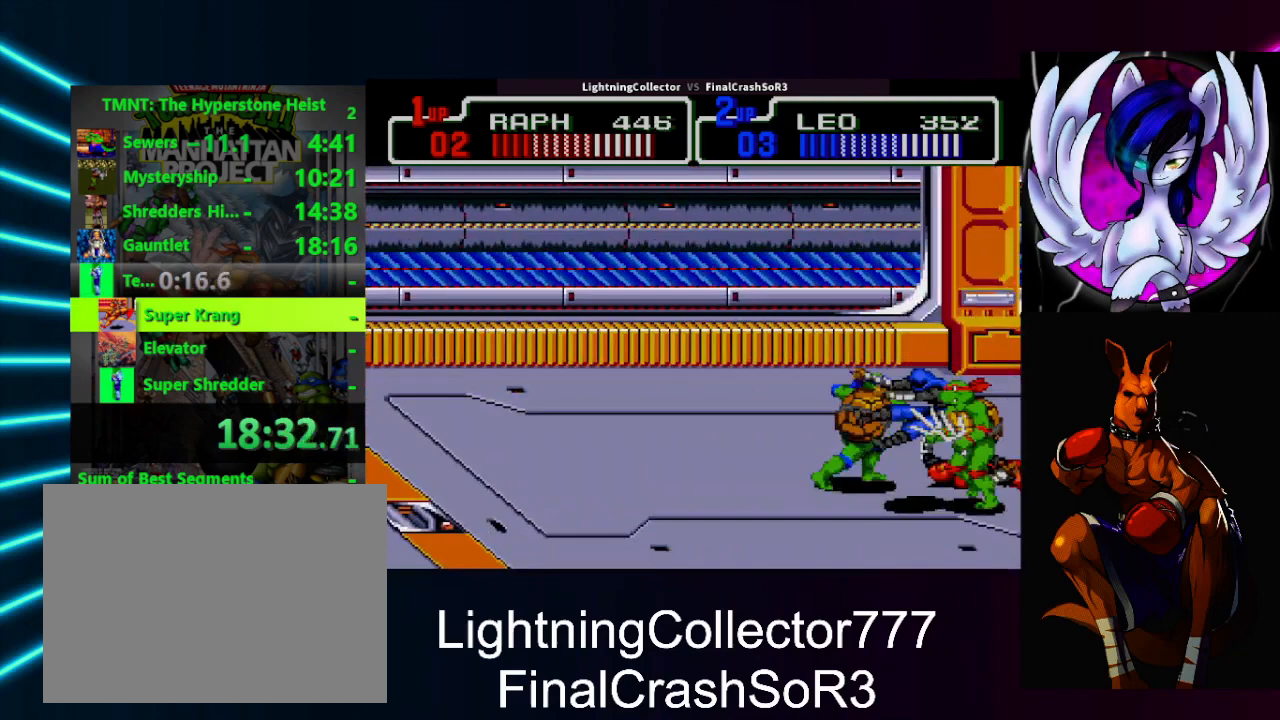
{"buttons": [], "events": [[167, "TRIANGLE", "up"], [200, "DPAD_LEFT", "up"], [400, "DPAD_UP", "down"], [500, "DPAD_UP", "up"]]}
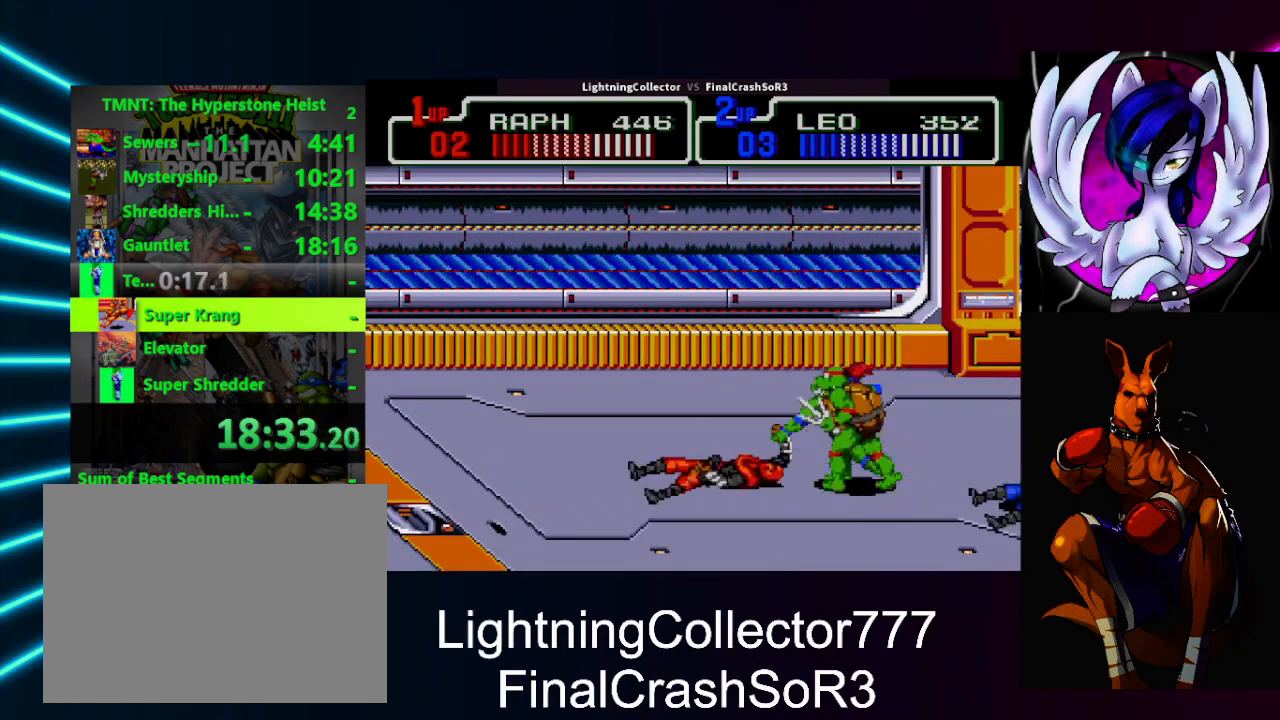
{"buttons": [], "events": [[67, "DPAD_RIGHT", "down"], [100, "SQUARE", "down"], [167, "SQUARE", "up"], [233, "CIRCLE", "down"], [267, "TRIANGLE", "down"], [333, "CIRCLE", "up"], [333, "DPAD_RIGHT", "up"], [333, "TRIANGLE", "up"]]}
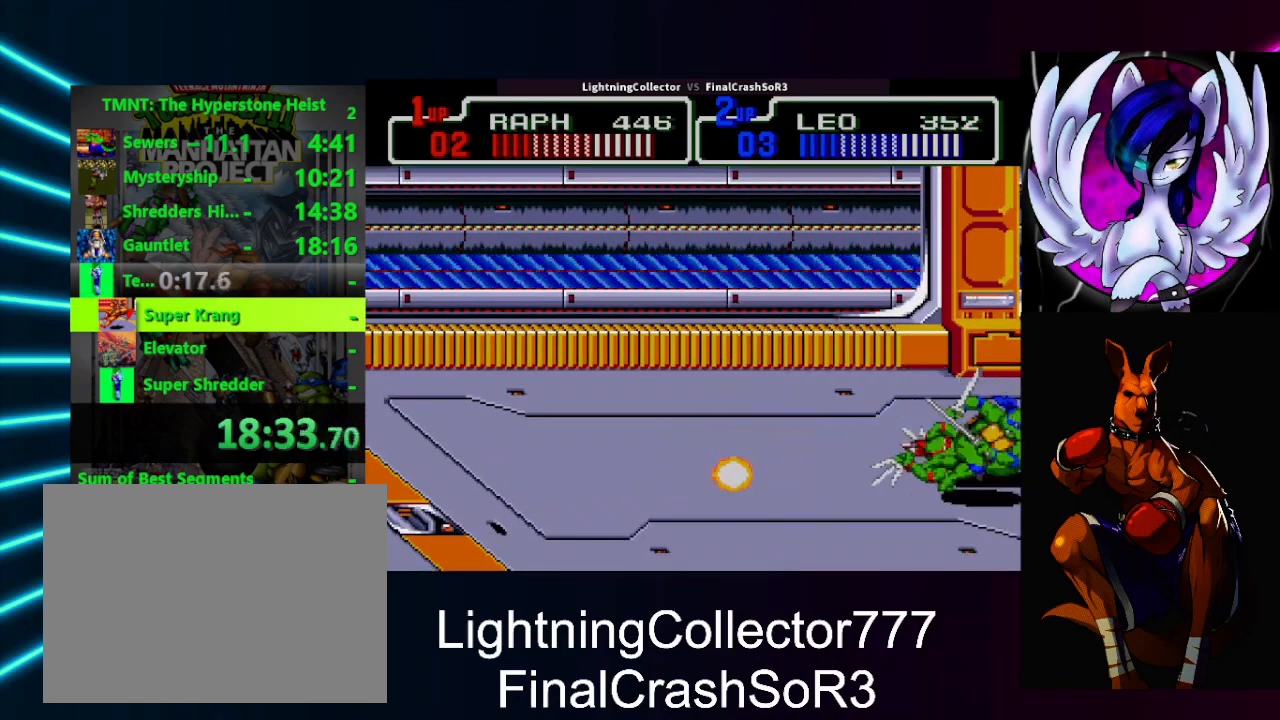
{"buttons": ["TRIANGLE", "DPAD_RIGHT"], "events": [[133, "DPAD_UP", "down"], [367, "DPAD_UP", "up"], [400, "DPAD_RIGHT", "down"], [433, "SQUARE", "down"], [467, "SQUARE", "up"], [467, "TRIANGLE", "down"]]}
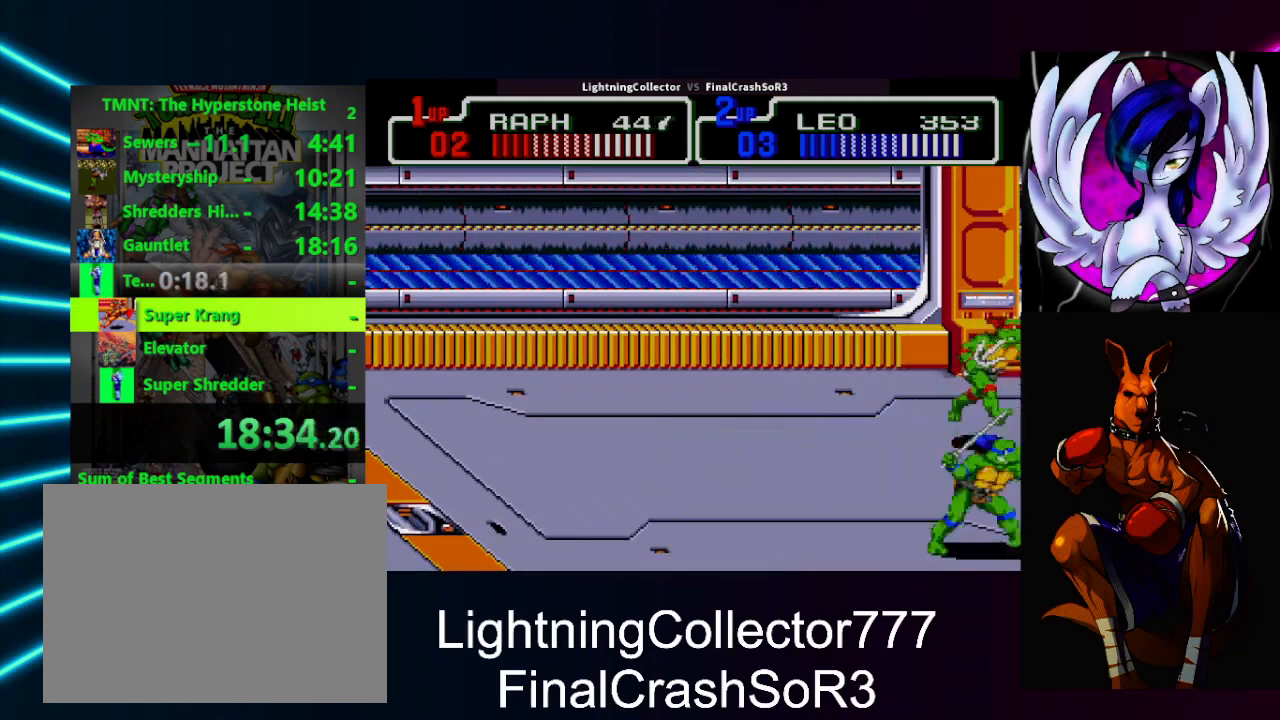
{"buttons": ["TRIANGLE", "DPAD_RIGHT"], "events": [[100, "TRIANGLE", "up"], [200, "DPAD_RIGHT", "up"], [267, "DPAD_RIGHT", "down"], [367, "SQUARE", "down"], [433, "SQUARE", "up"], [433, "TRIANGLE", "down"]]}
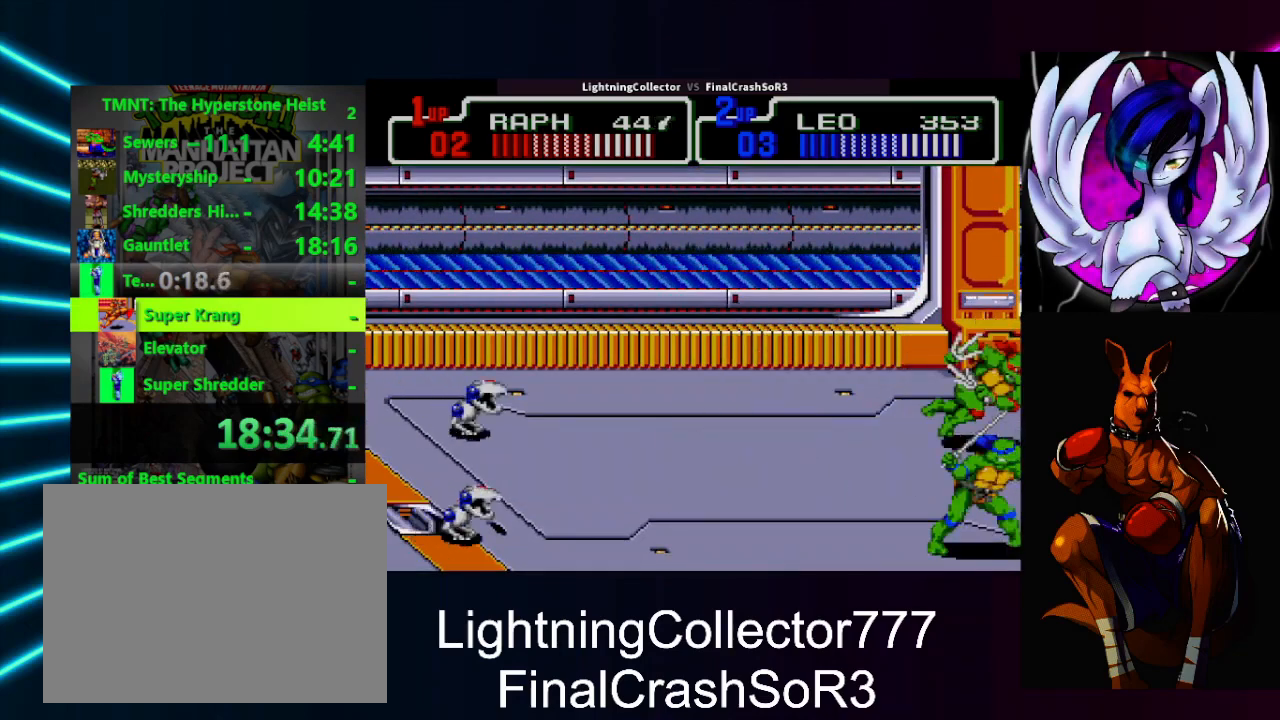
{"buttons": ["DPAD_RIGHT"], "events": [[100, "DPAD_RIGHT", "up"], [100, "TRIANGLE", "up"], [267, "DPAD_RIGHT", "down"], [333, "SQUARE", "down"], [367, "SQUARE", "up"], [367, "TRIANGLE", "down"], [500, "TRIANGLE", "up"]]}
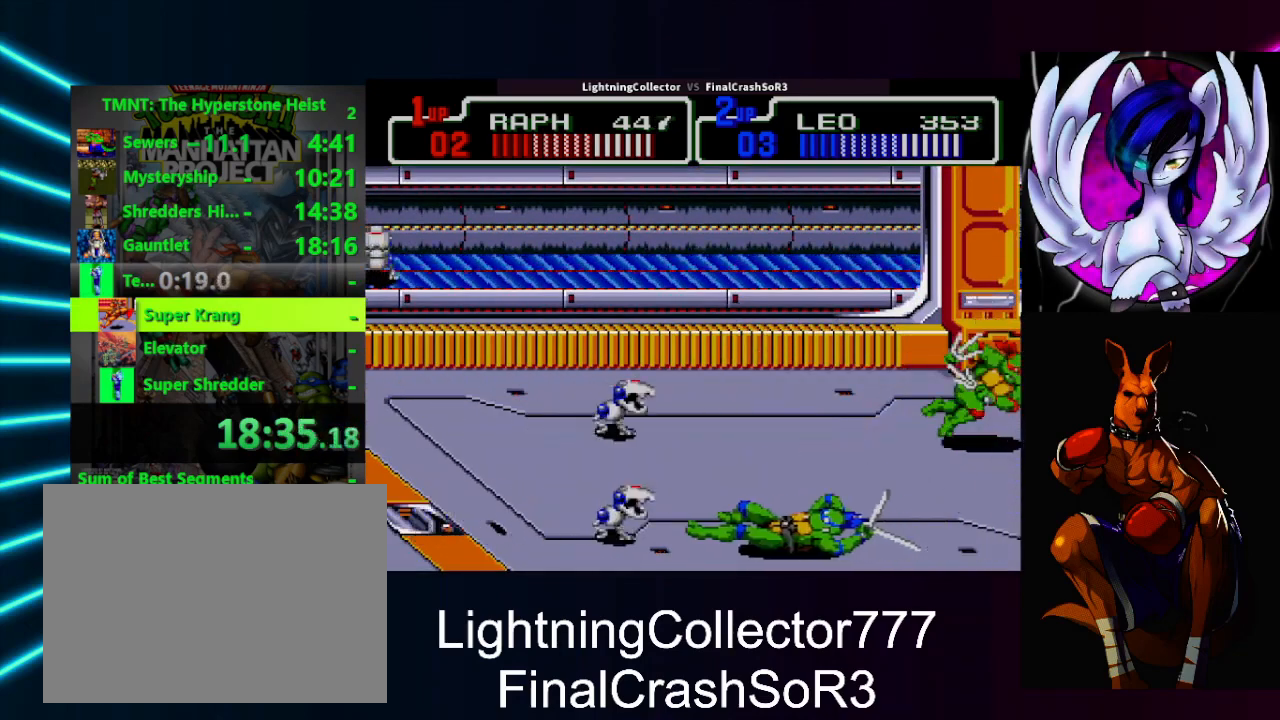
{"buttons": ["DPAD_LEFT"], "events": [[33, "DPAD_RIGHT", "up"], [167, "DPAD_RIGHT", "down"], [367, "DPAD_RIGHT", "up"], [500, "DPAD_LEFT", "down"]]}
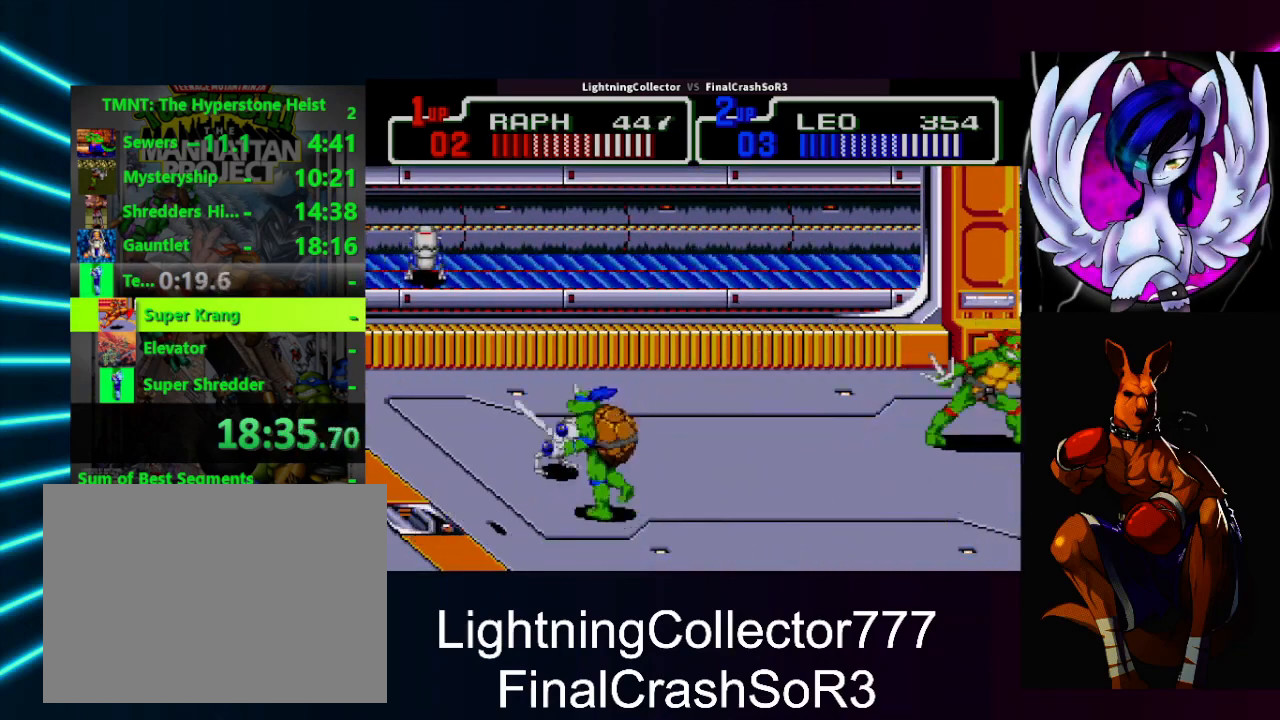
{"buttons": ["CIRCLE", "TRIANGLE", "DPAD_LEFT"], "events": [[167, "DPAD_DOWN", "down"], [233, "DPAD_DOWN", "up"], [233, "SQUARE", "down"], [300, "SQUARE", "up"], [433, "CIRCLE", "down"], [433, "TRIANGLE", "down"]]}
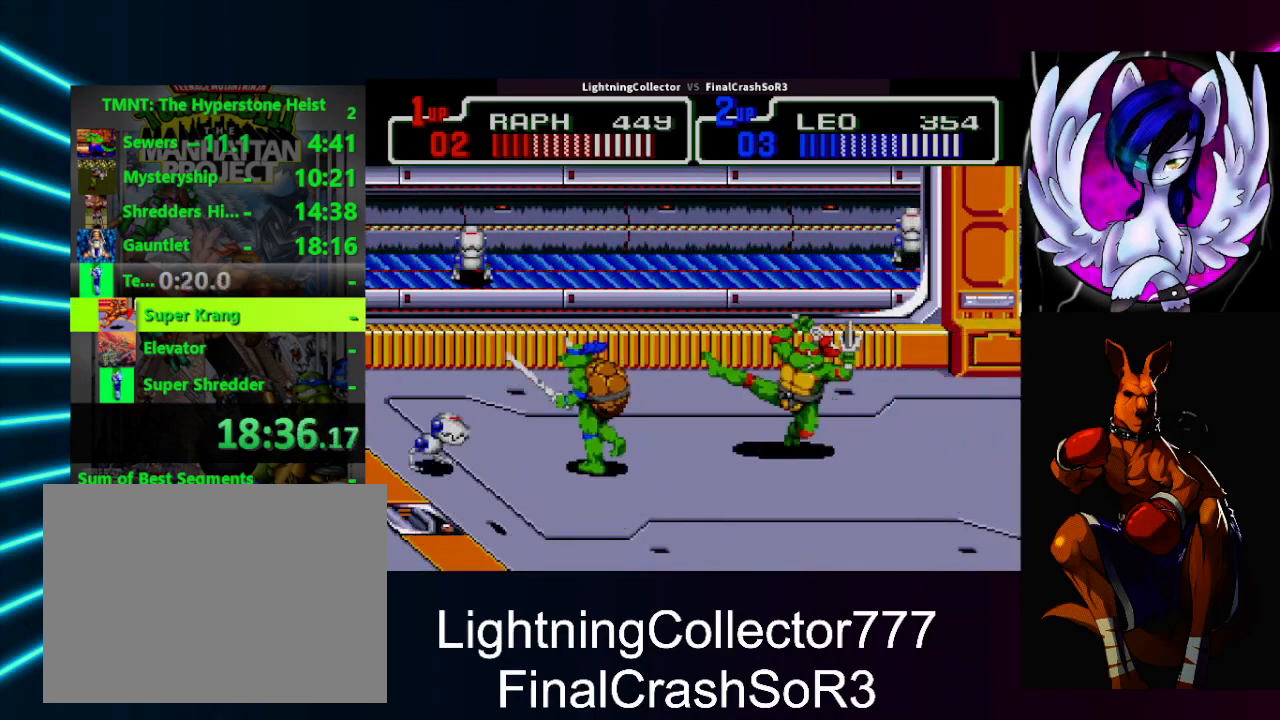
{"buttons": ["DPAD_RIGHT"], "events": [[33, "CIRCLE", "up"], [33, "TRIANGLE", "up"], [100, "DPAD_LEFT", "up"], [500, "DPAD_RIGHT", "down"]]}
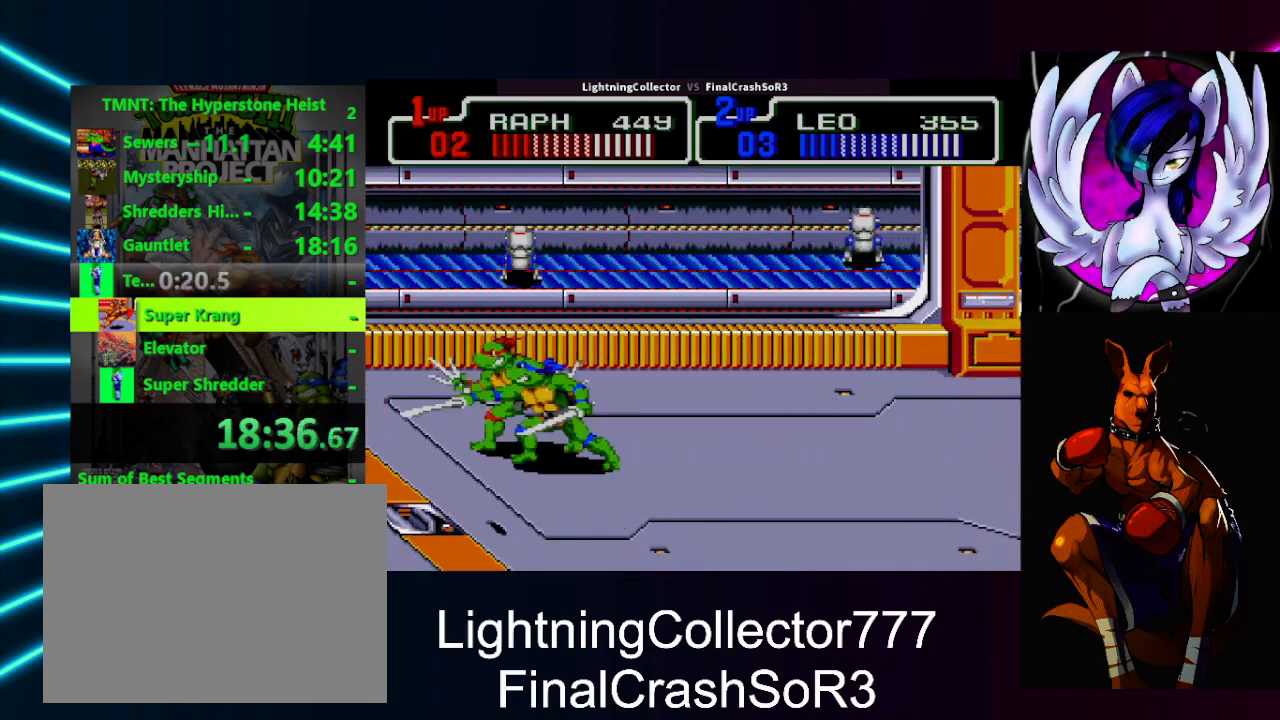
{"buttons": [], "events": [[67, "SQUARE", "down"], [133, "SQUARE", "up"], [267, "CIRCLE", "down"], [333, "TRIANGLE", "down"], [400, "CIRCLE", "up"], [400, "DPAD_RIGHT", "up"], [400, "TRIANGLE", "up"]]}
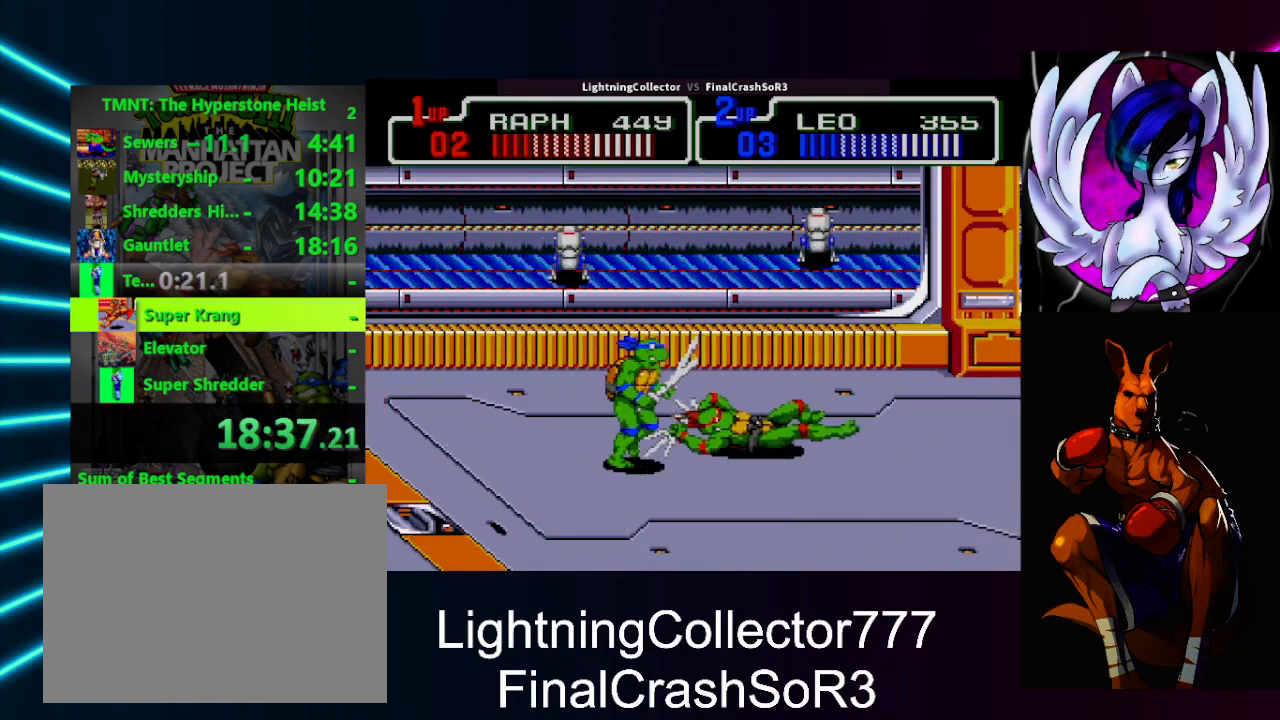
{"buttons": [], "events": [[367, "DPAD_LEFT", "down"], [400, "DPAD_LEFT", "up"]]}
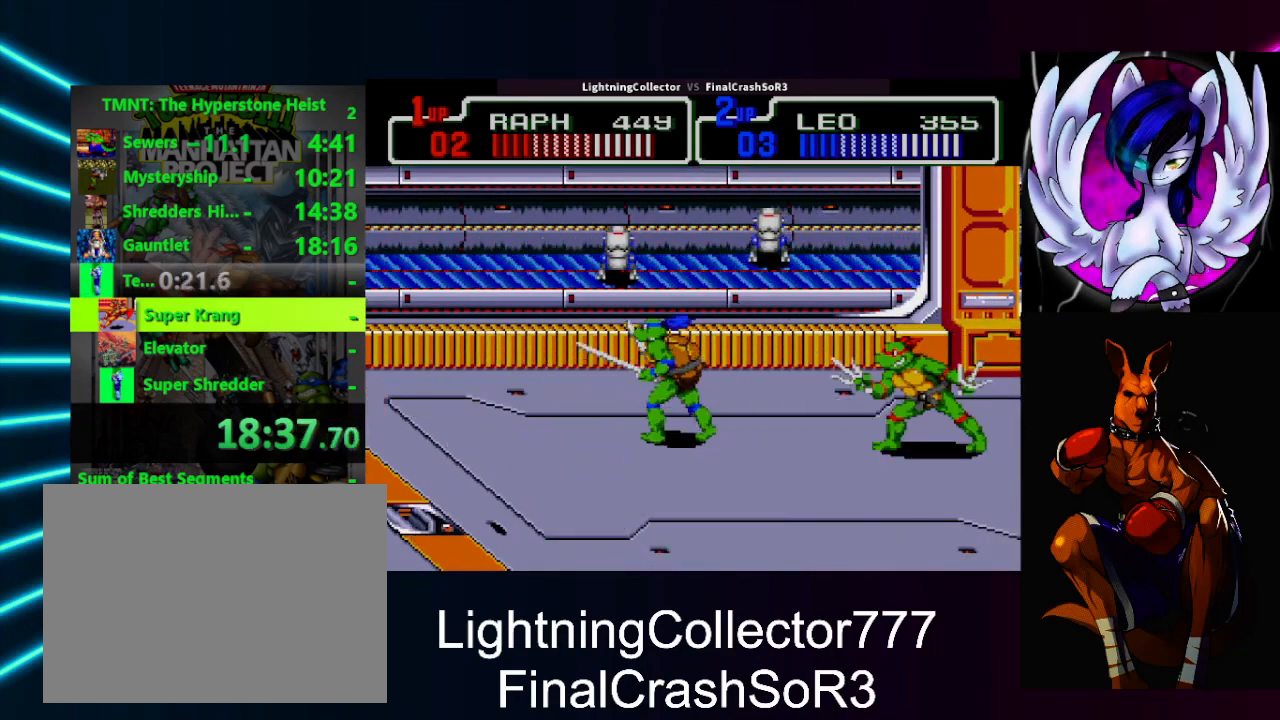
{"buttons": ["TRIANGLE"], "events": [[167, "TRIANGLE", "down"], [300, "TRIANGLE", "up"], [500, "TRIANGLE", "down"]]}
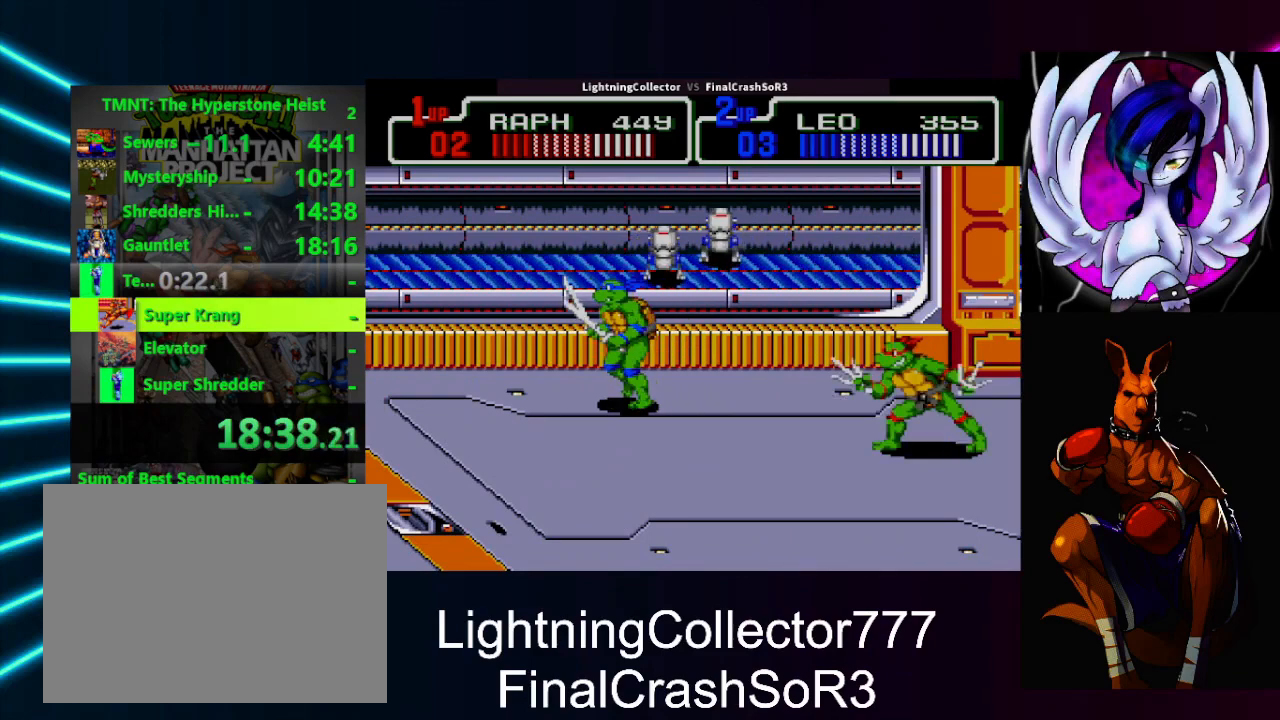
{"buttons": [], "events": [[133, "TRIANGLE", "up"], [333, "TRIANGLE", "down"], [500, "TRIANGLE", "up"]]}
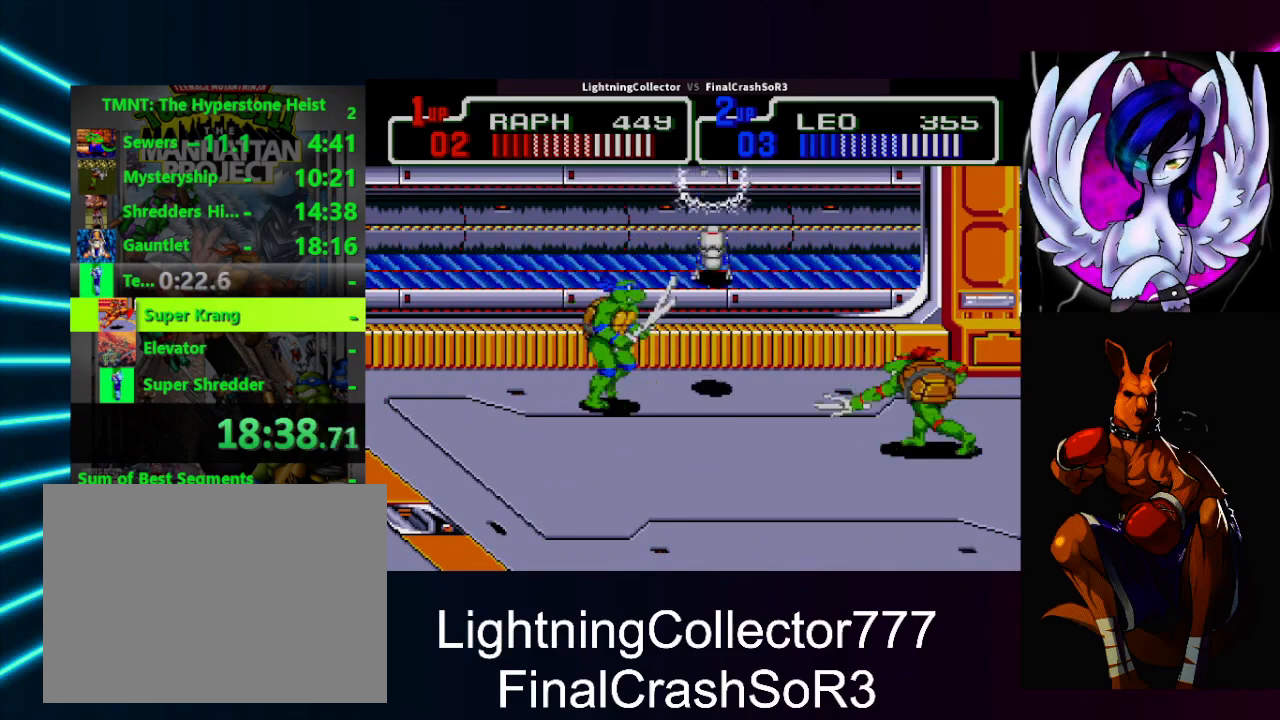
{"buttons": ["DPAD_LEFT"], "events": [[100, "DPAD_LEFT", "down"], [167, "SQUARE", "down"], [300, "SQUARE", "up"], [367, "CIRCLE", "down"], [367, "TRIANGLE", "down"], [467, "CIRCLE", "up"], [467, "TRIANGLE", "up"]]}
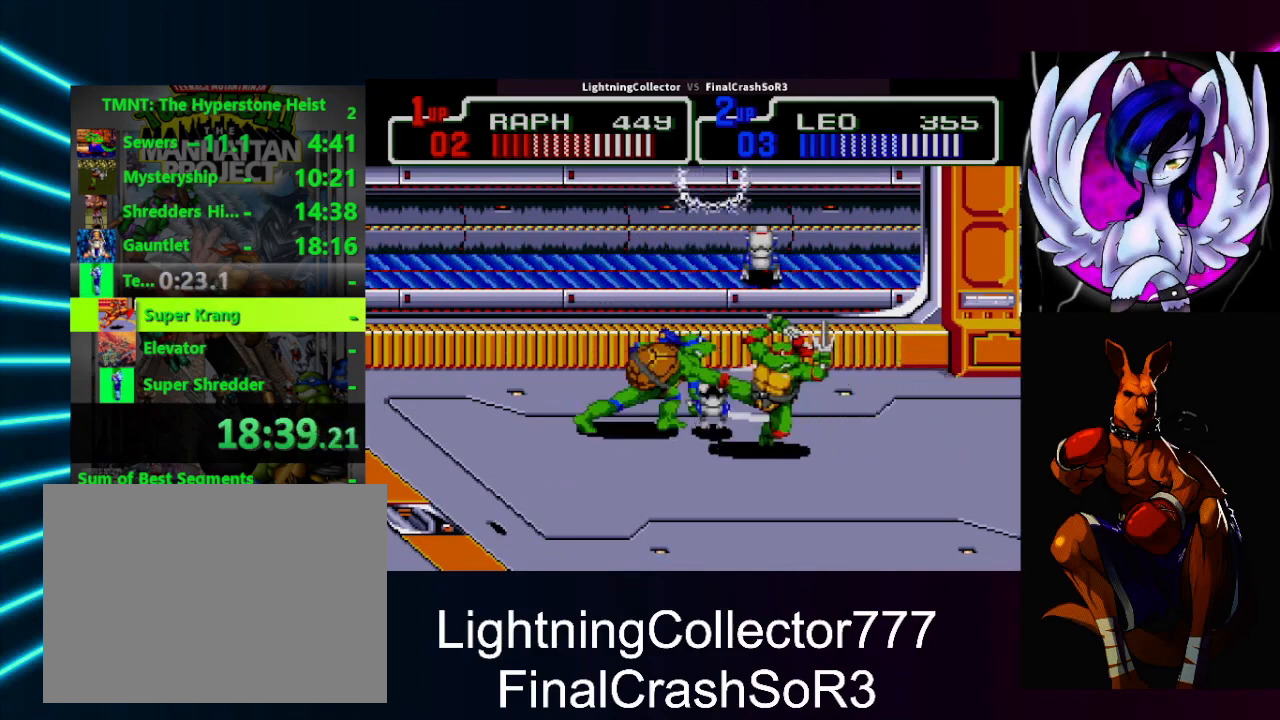
{"buttons": [], "events": [[33, "DPAD_LEFT", "up"]]}
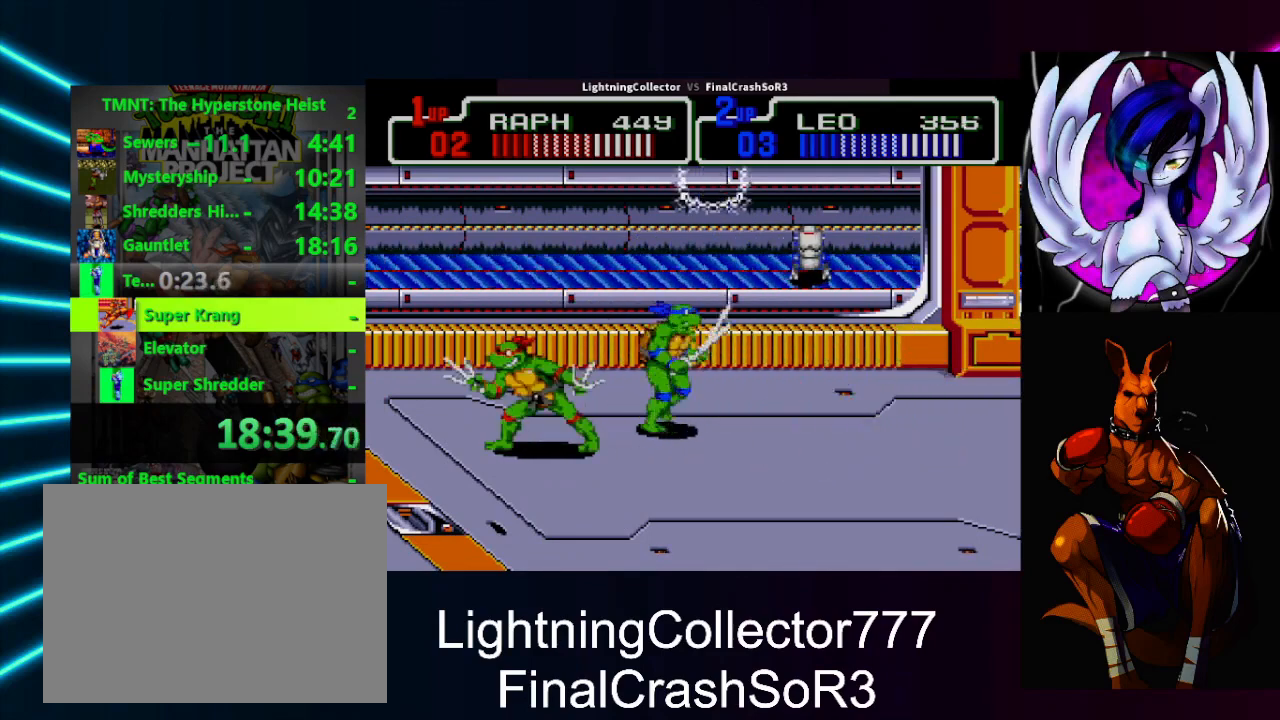
{"buttons": ["TRIANGLE"], "events": [[467, "TRIANGLE", "down"]]}
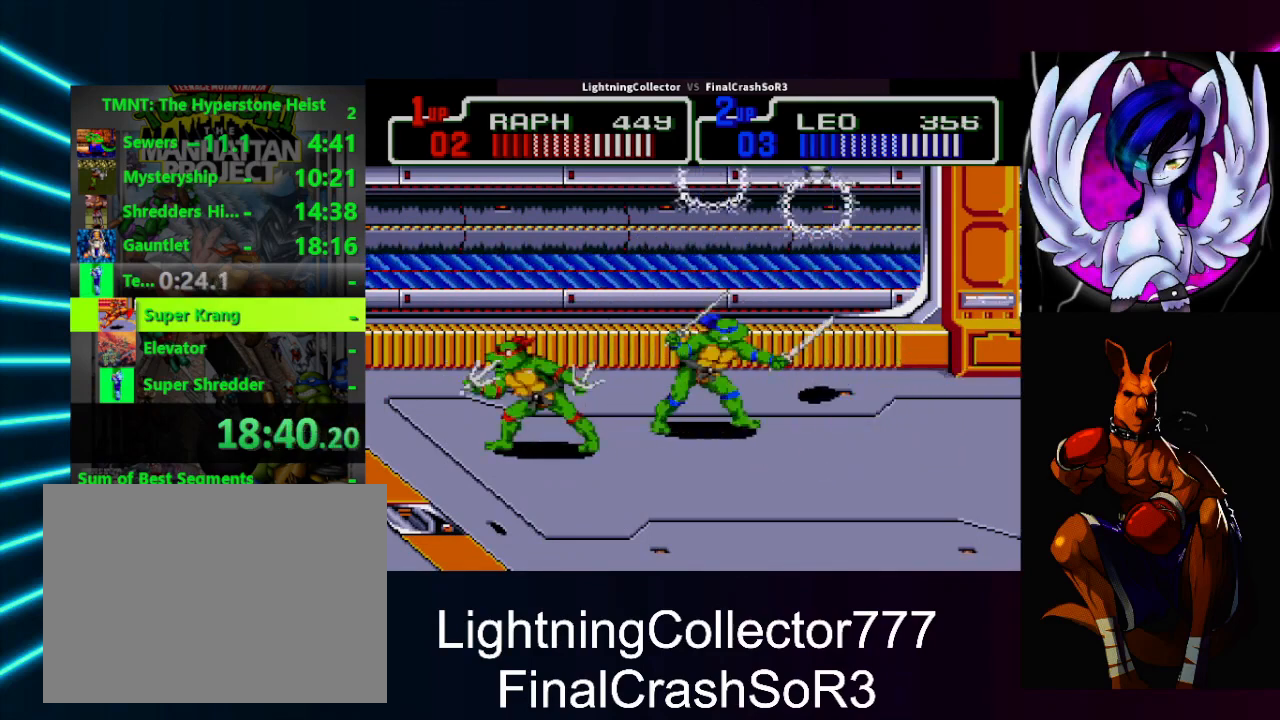
{"buttons": ["CIRCLE", "TRIANGLE", "DPAD_RIGHT"], "events": [[133, "TRIANGLE", "up"], [300, "DPAD_RIGHT", "down"], [333, "SQUARE", "down"], [467, "SQUARE", "up"], [500, "CIRCLE", "down"], [500, "TRIANGLE", "down"]]}
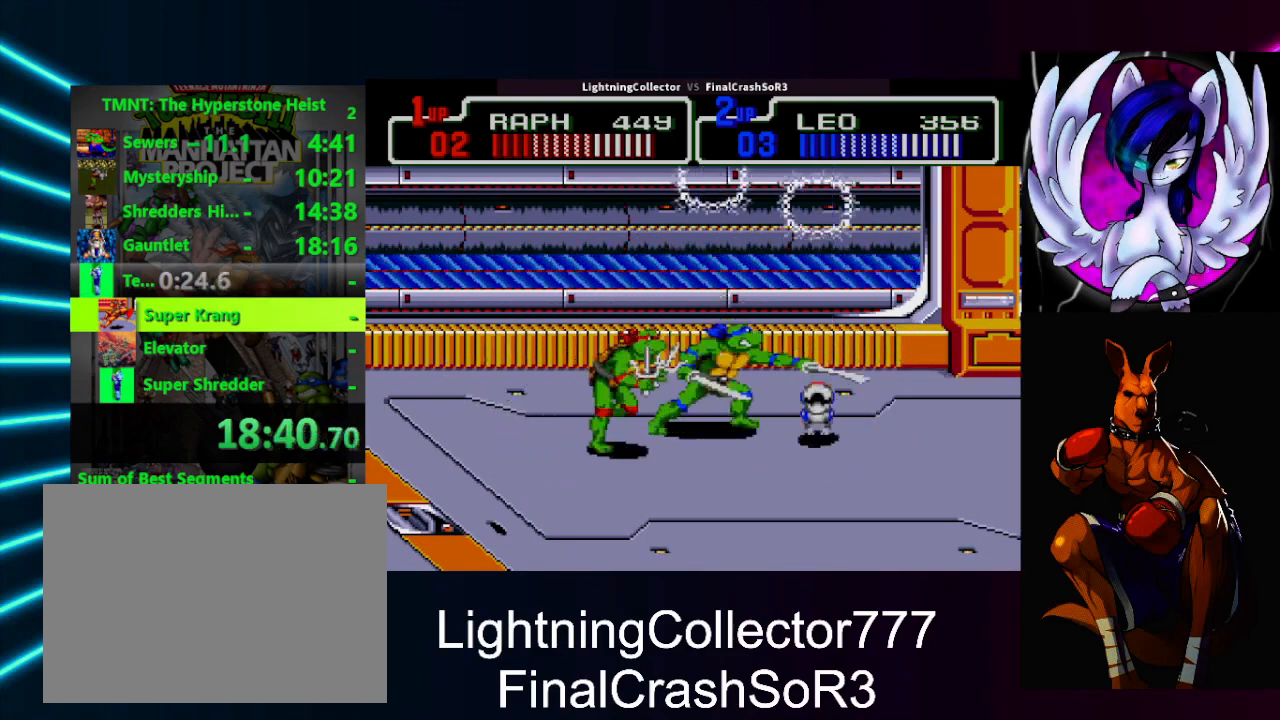
{"buttons": ["DPAD_LEFT"], "events": [[133, "CIRCLE", "up"], [133, "TRIANGLE", "up"], [267, "DPAD_RIGHT", "up"], [333, "DPAD_DOWN", "down"], [500, "DPAD_DOWN", "up"], [500, "DPAD_LEFT", "down"]]}
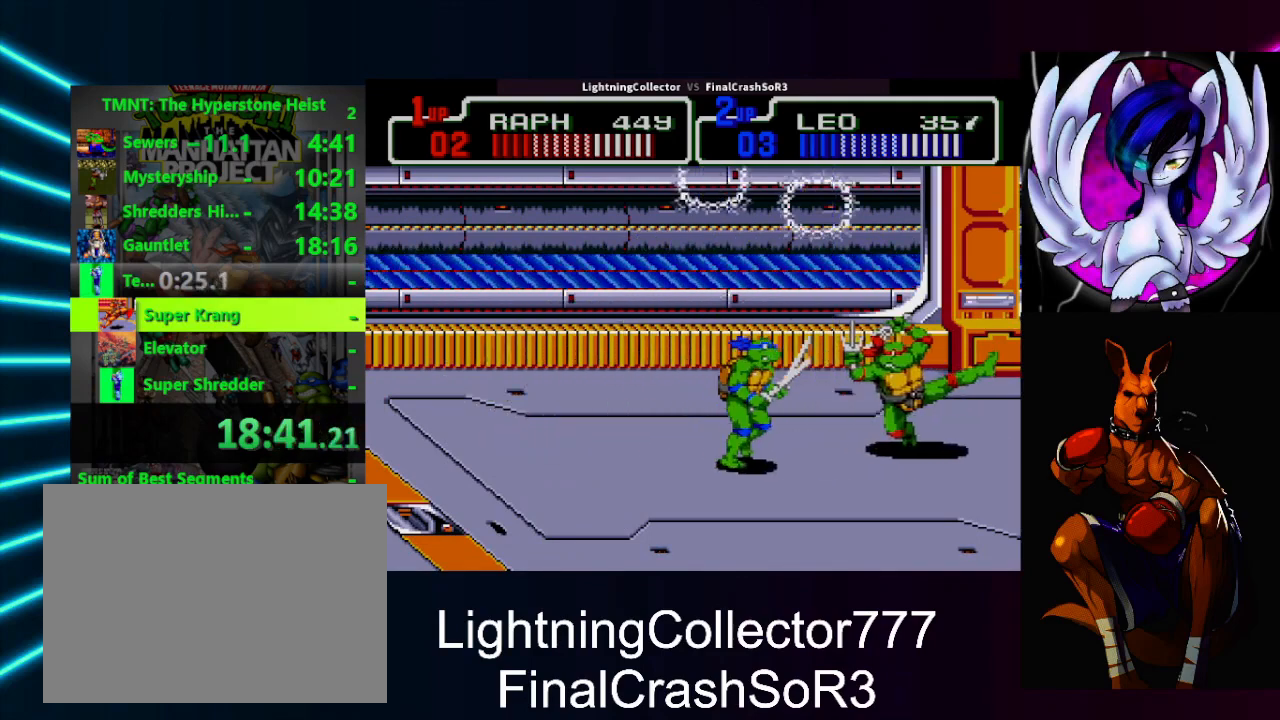
{"buttons": [], "events": [[67, "SQUARE", "down"], [133, "SQUARE", "up"], [233, "CIRCLE", "down"], [233, "TRIANGLE", "down"], [333, "CIRCLE", "up"], [333, "CROSS", "down"], [367, "CROSS", "up"], [367, "DPAD_LEFT", "up"], [367, "TRIANGLE", "up"]]}
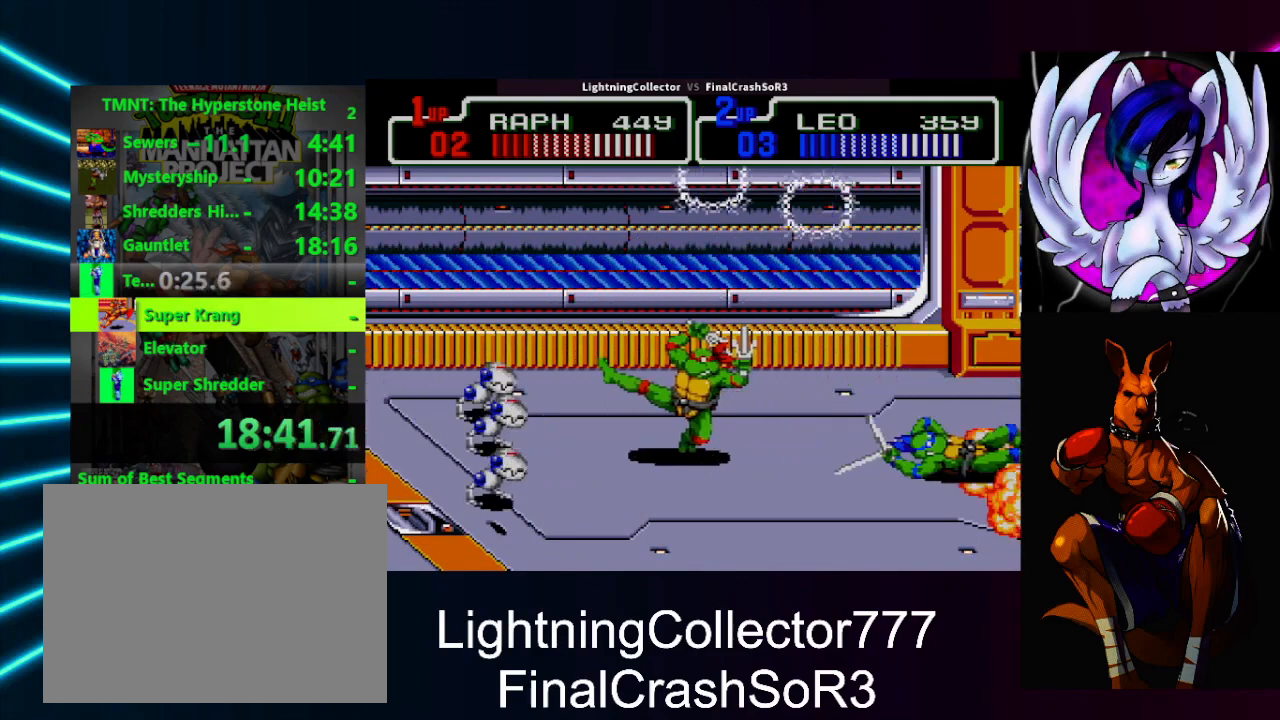
{"buttons": ["DPAD_RIGHT"], "events": [[267, "DPAD_RIGHT", "down"], [300, "SQUARE", "down"], [433, "SQUARE", "up"]]}